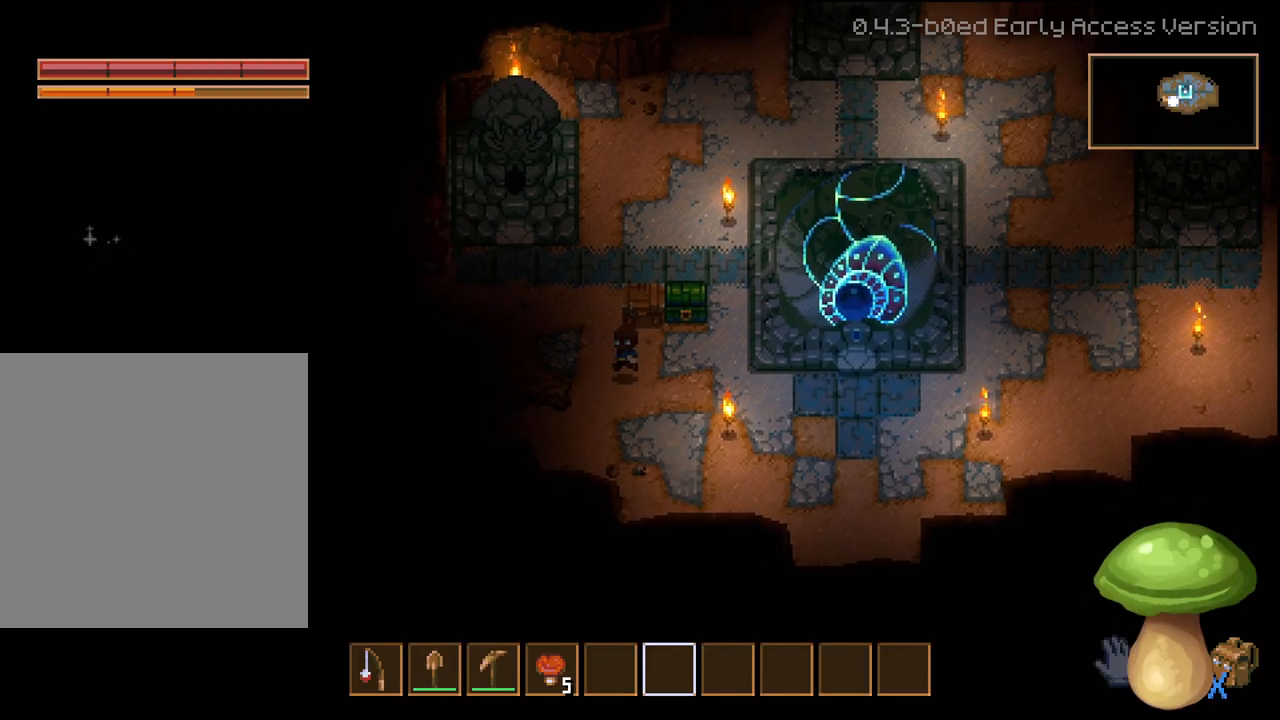
Gameplay with a controller (Xbox layout); each line is a JSON object with the inputs held at the frame after it. "events" lists button and stick changes between this image and that frame as [ms after this image, input, new state], when the widget could be followed in between.
{"buttons": [], "left_stick": "center", "right_stick": "center", "events": [[33, "left_stick", "center"]]}
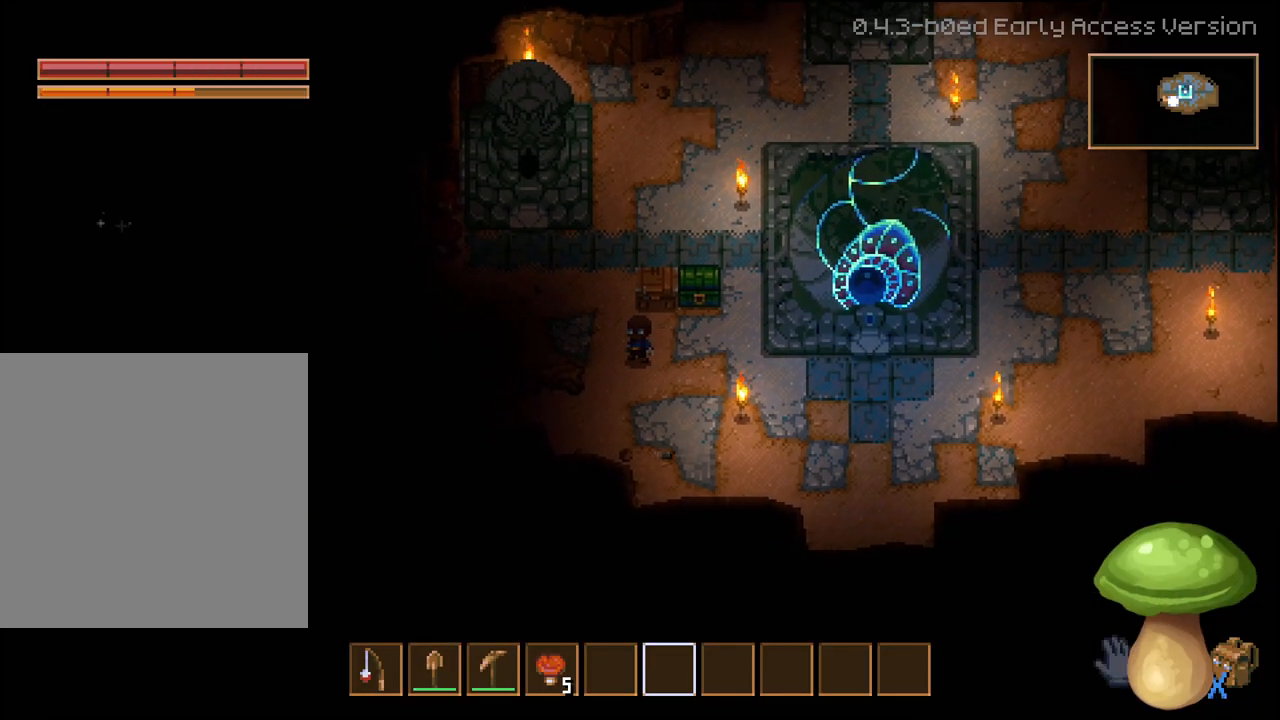
{"buttons": [], "left_stick": "center", "right_stick": "center", "events": []}
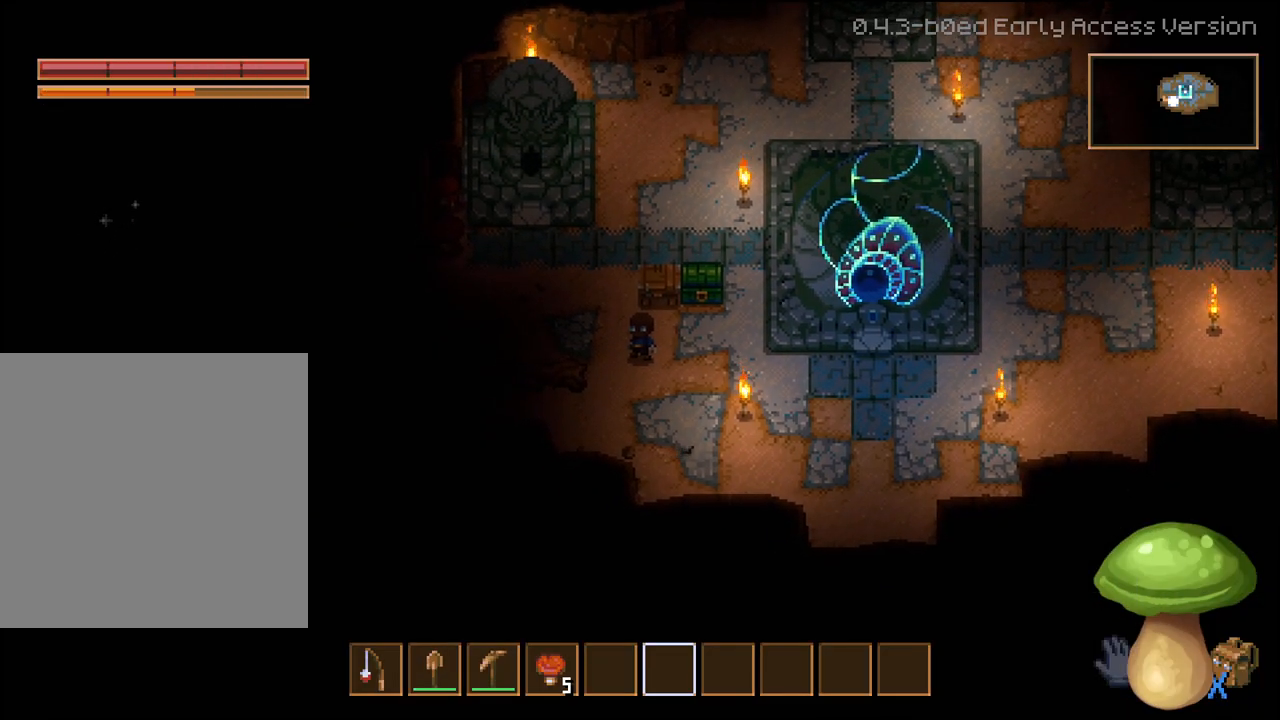
{"buttons": ["X"], "left_stick": "center", "right_stick": "center", "events": [[483, "X", "down"]]}
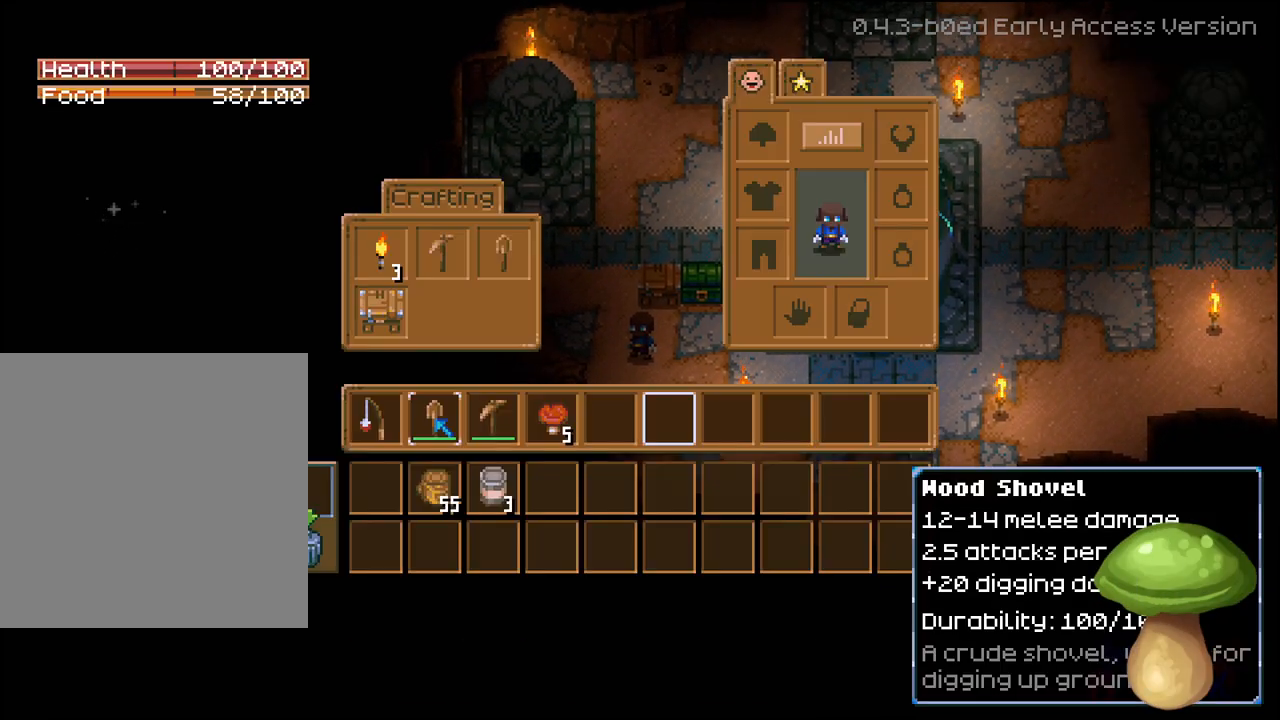
{"buttons": [], "left_stick": "center", "right_stick": "center", "events": [[117, "X", "up"]]}
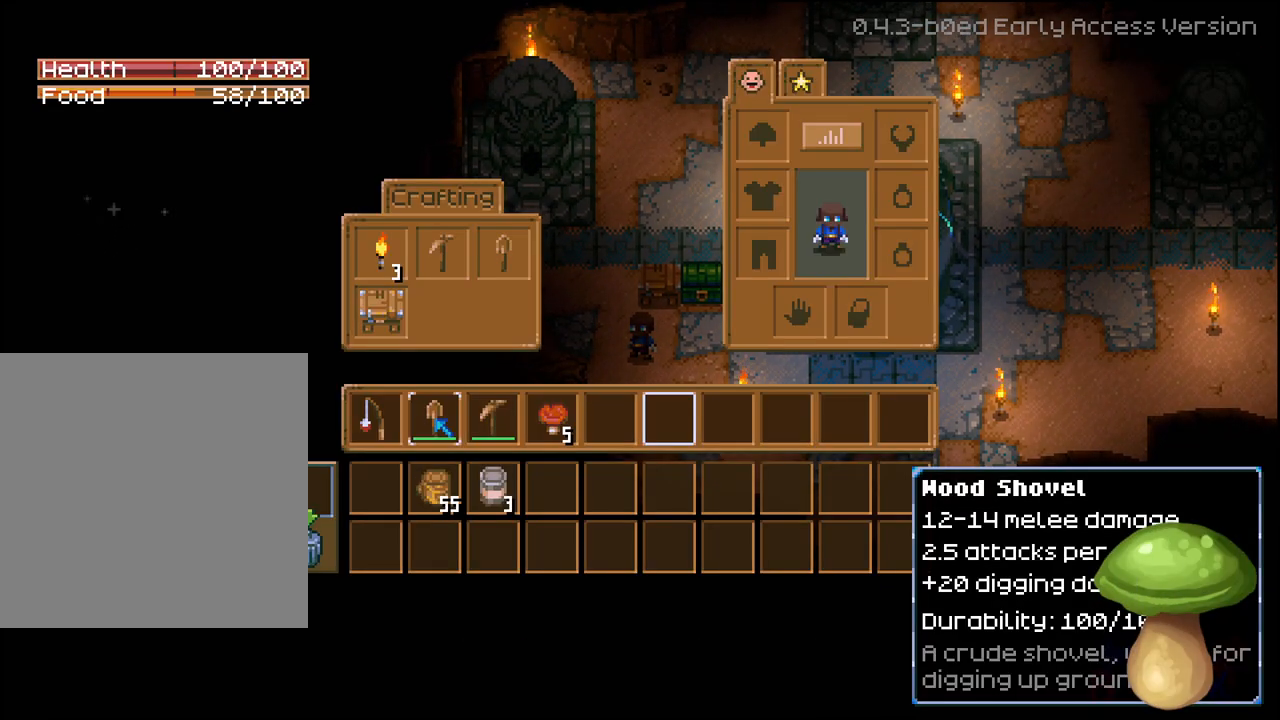
{"buttons": [], "left_stick": "center", "right_stick": "center", "events": []}
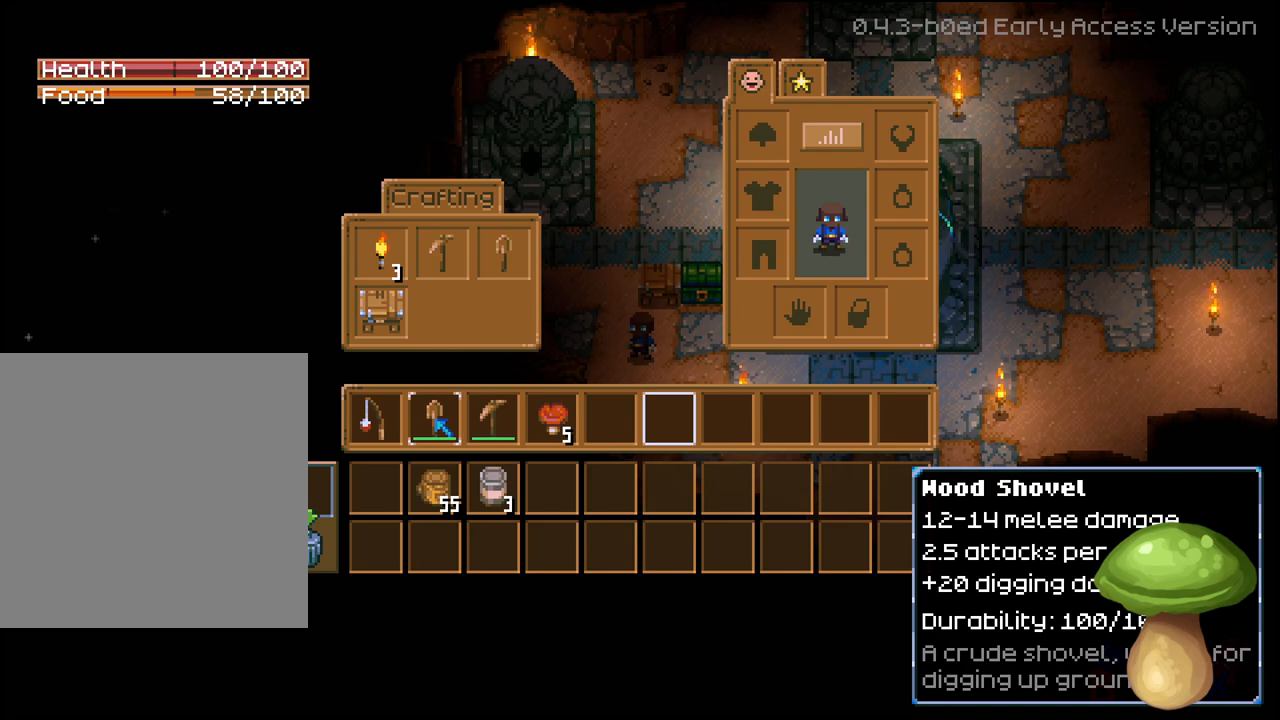
{"buttons": [], "left_stick": "center", "right_stick": "center", "events": []}
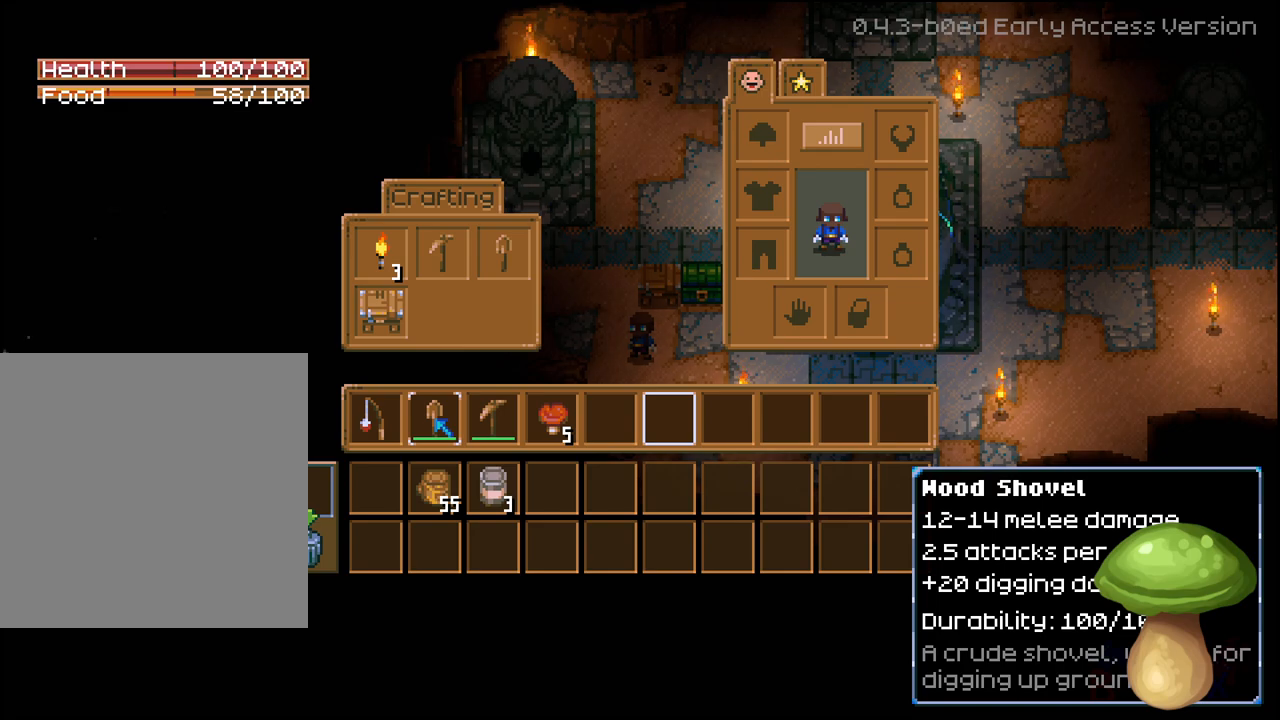
{"buttons": [], "left_stick": "center", "right_stick": "center", "events": [[17, "DPAD_UP", "down"], [150, "DPAD_UP", "up"], [333, "DPAD_UP", "down"], [433, "DPAD_UP", "up"]]}
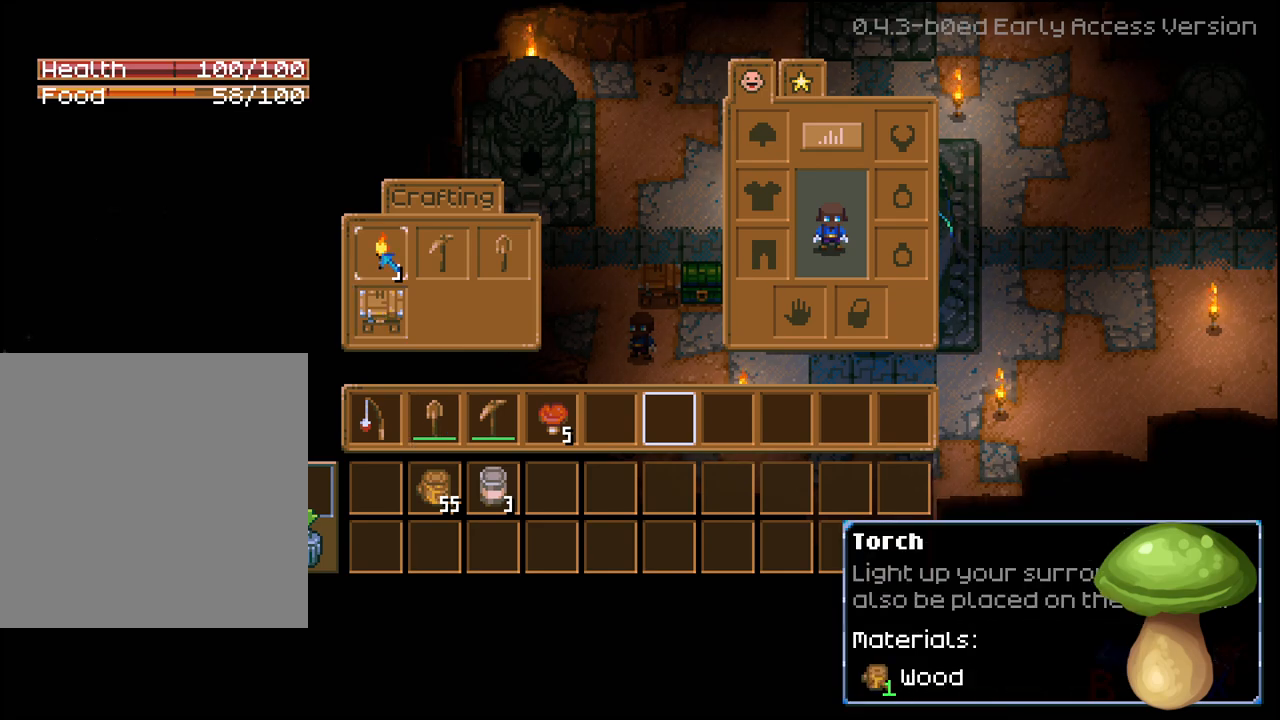
{"buttons": [], "left_stick": "center", "right_stick": "center", "events": [[117, "A", "down"], [250, "A", "up"], [383, "A", "down"], [467, "A", "up"]]}
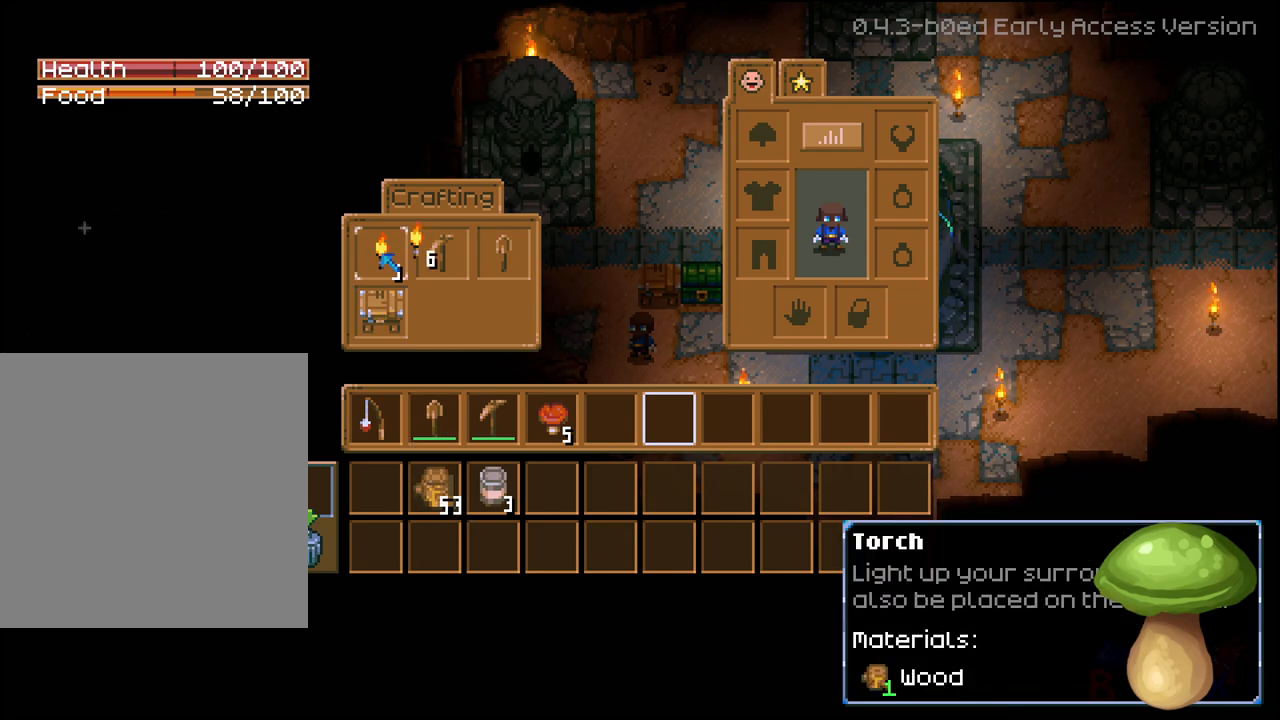
{"buttons": ["A"], "left_stick": "center", "right_stick": "center", "events": [[100, "A", "down"], [167, "A", "up"], [267, "A", "down"], [333, "A", "up"], [450, "A", "down"]]}
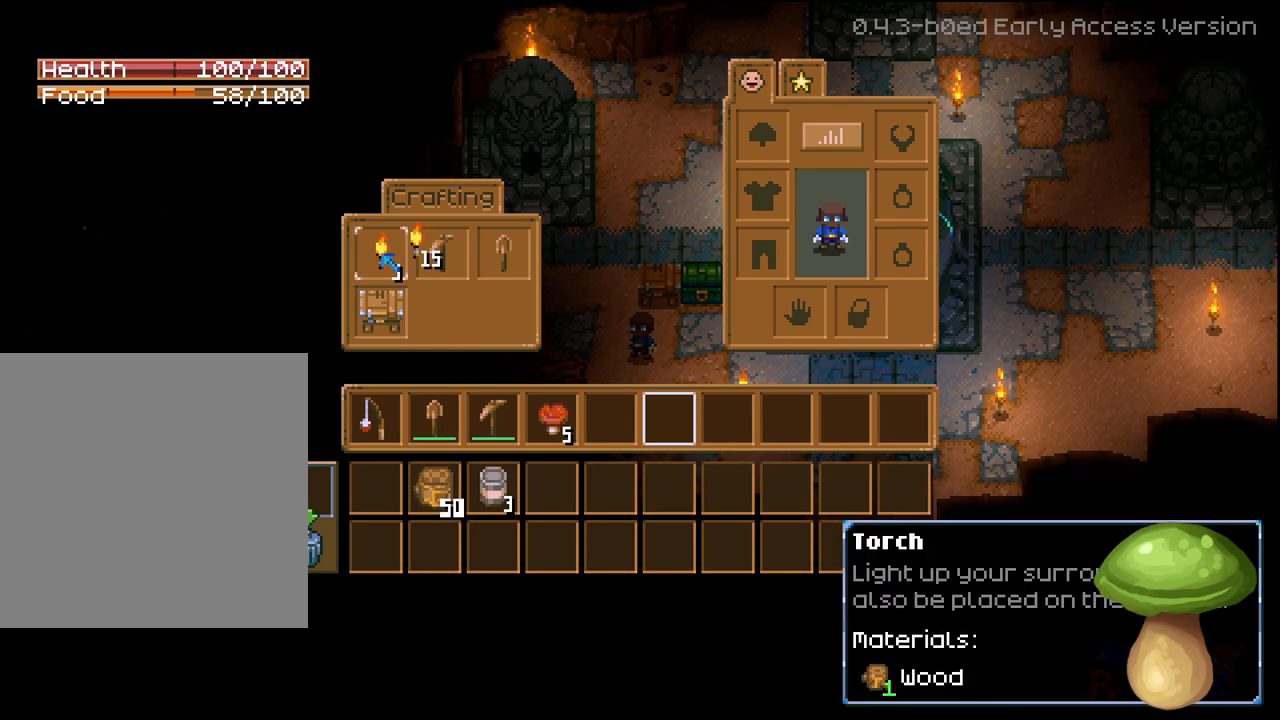
{"buttons": [], "left_stick": "center", "right_stick": "center", "events": [[17, "A", "up"], [133, "A", "down"], [233, "A", "up"], [317, "A", "down"], [433, "A", "up"]]}
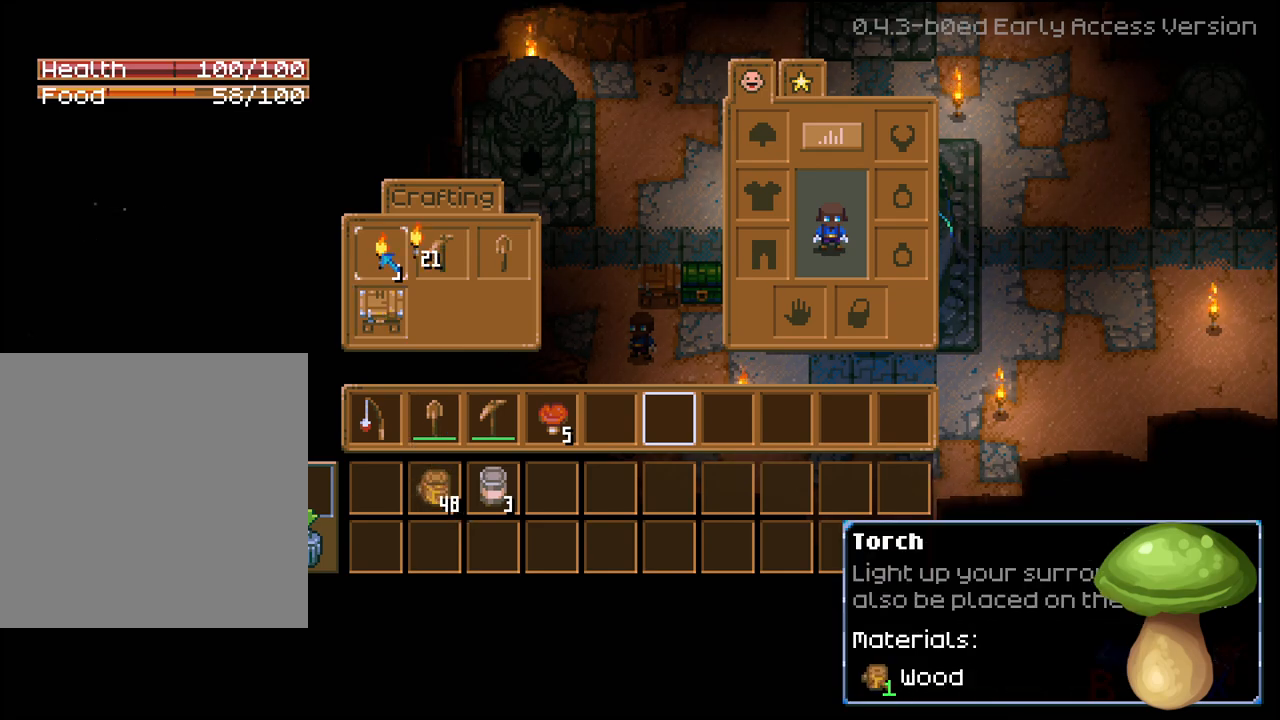
{"buttons": [], "left_stick": "center", "right_stick": "center", "events": [[50, "A", "down"], [117, "A", "up"], [267, "A", "down"], [367, "A", "up"]]}
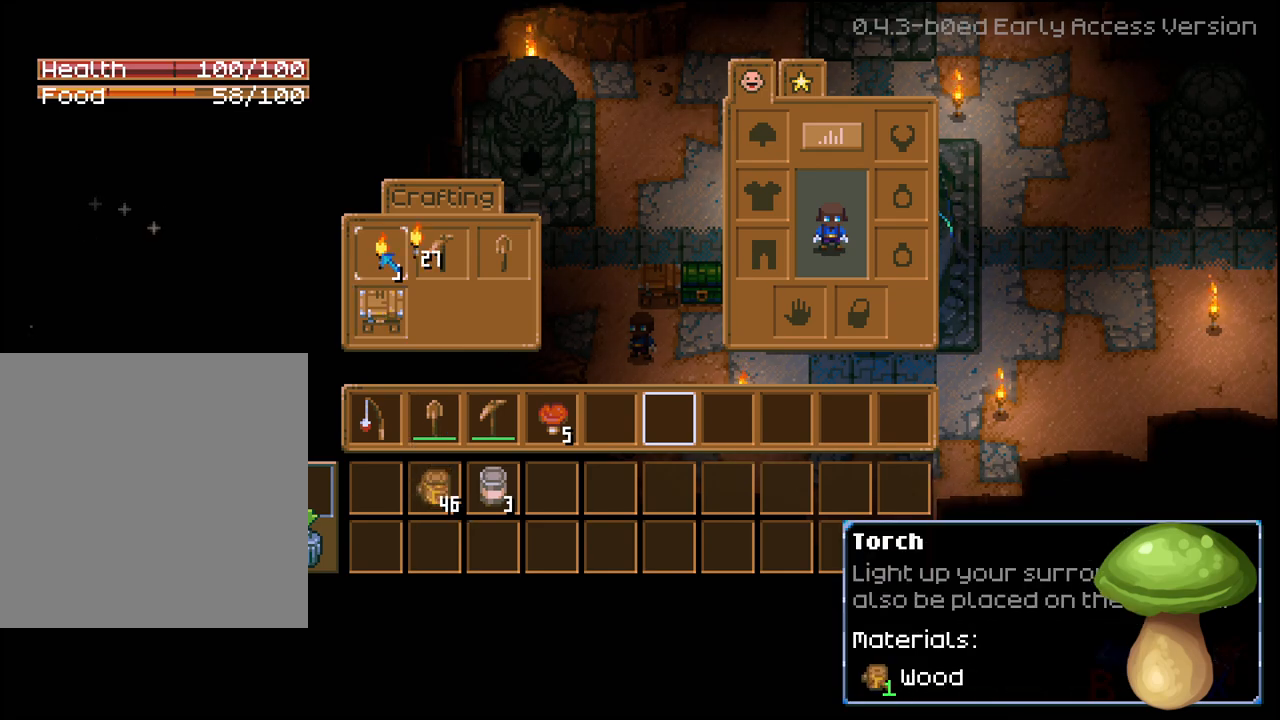
{"buttons": [], "left_stick": "center", "right_stick": "center", "events": [[117, "A", "down"], [233, "A", "up"], [350, "A", "down"], [450, "A", "up"]]}
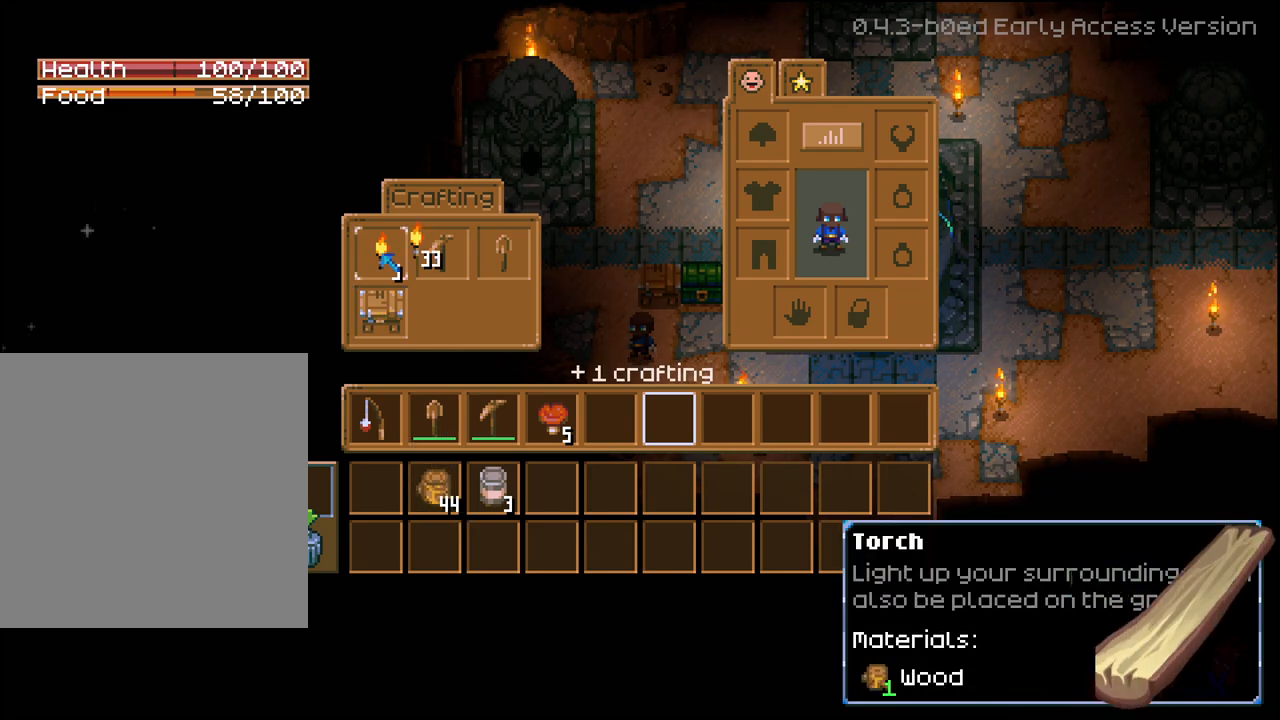
{"buttons": [], "left_stick": "center", "right_stick": "center", "events": []}
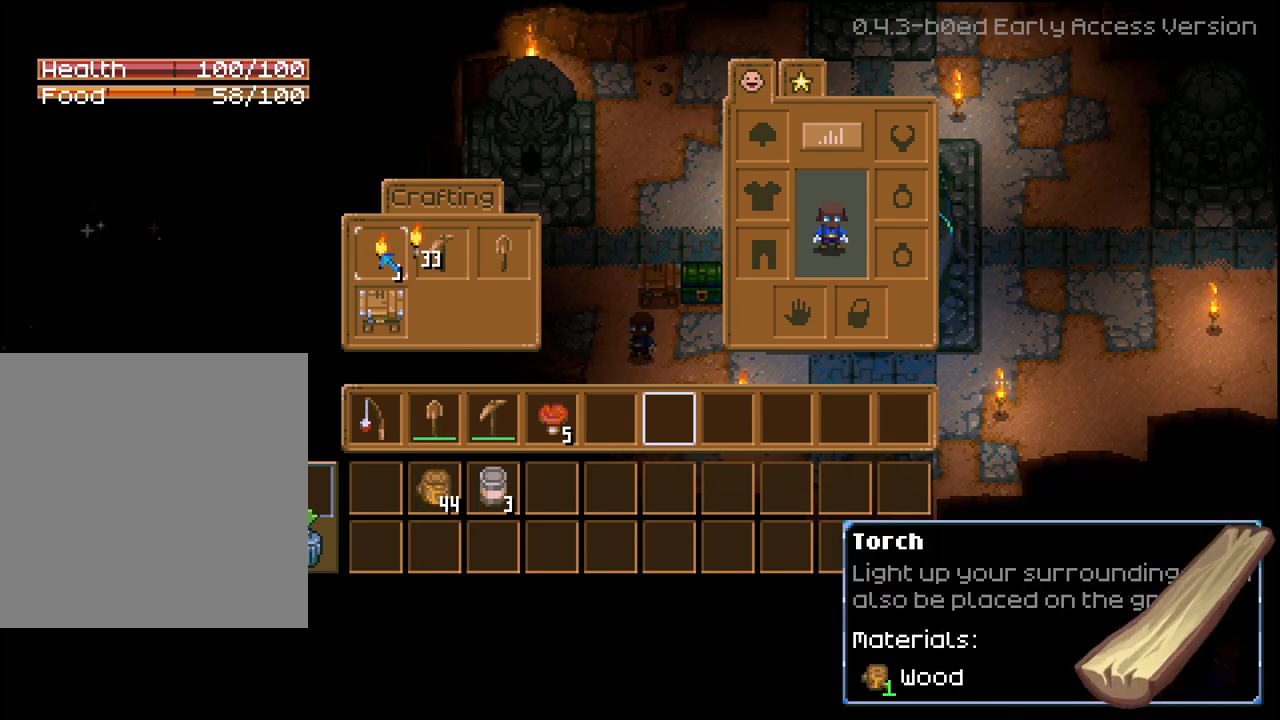
{"buttons": [], "left_stick": "center", "right_stick": "center", "events": []}
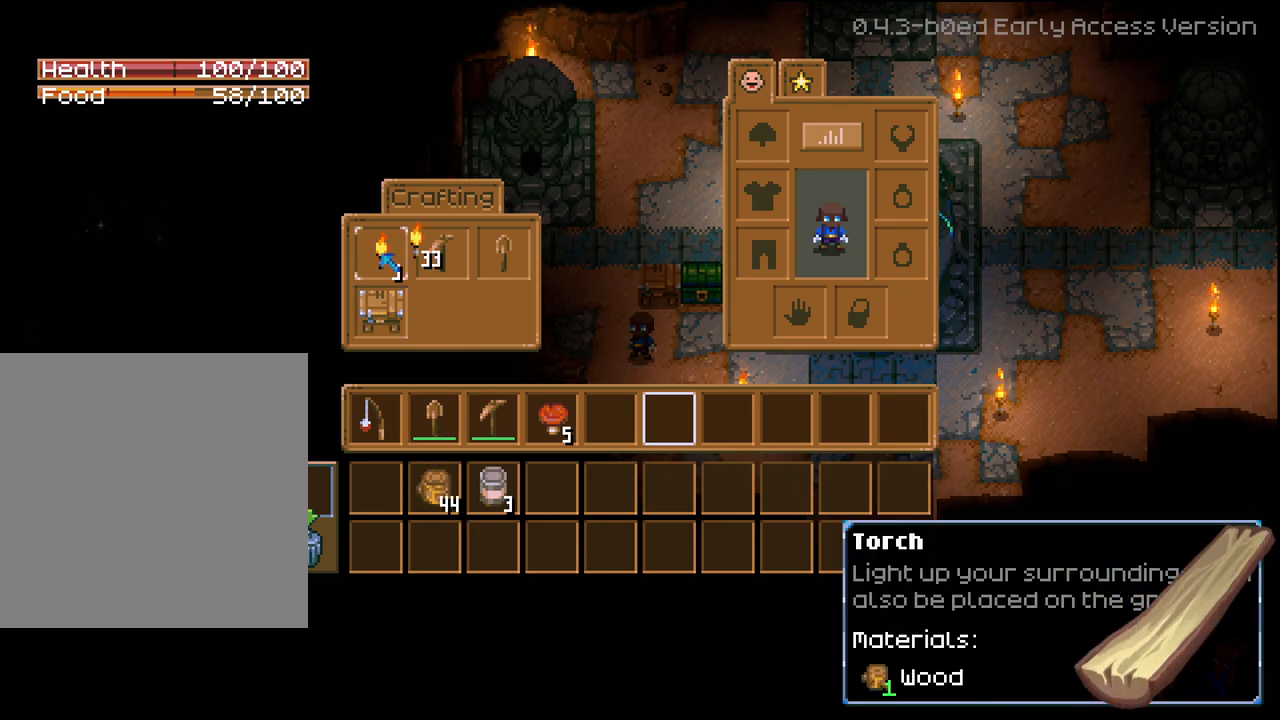
{"buttons": [], "left_stick": "center", "right_stick": "center", "events": []}
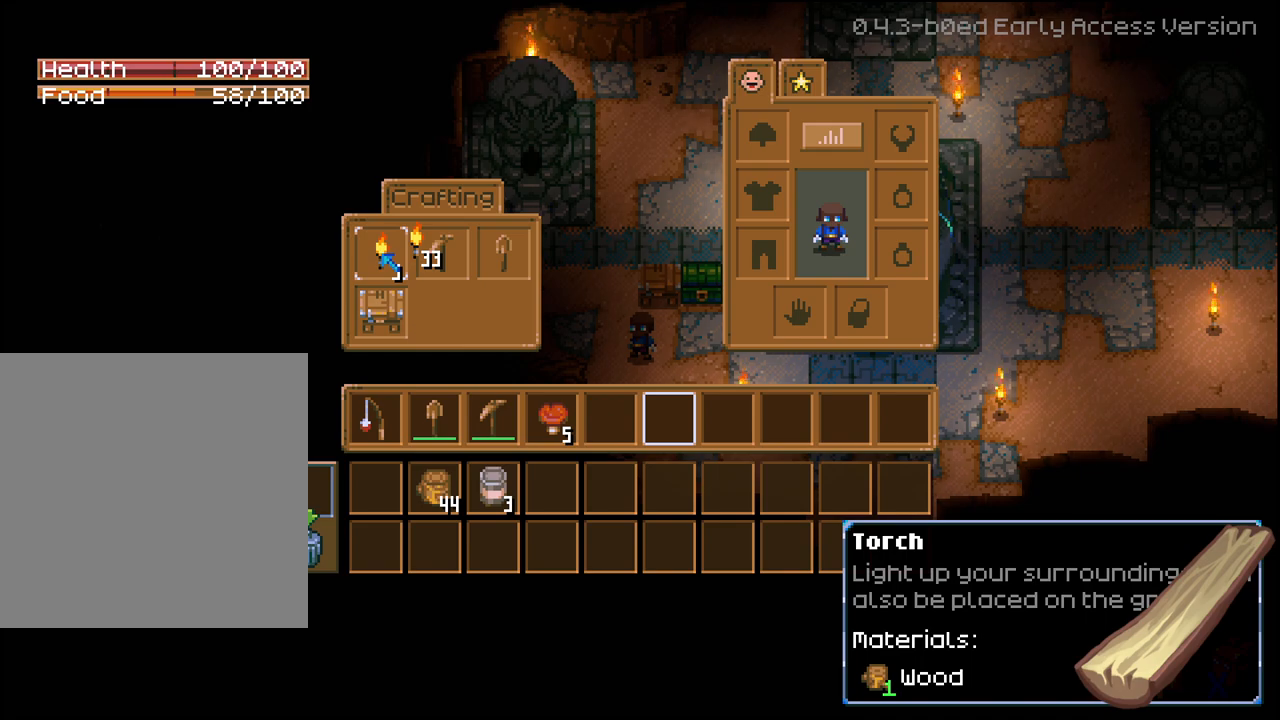
{"buttons": [], "left_stick": "center", "right_stick": "center", "events": [[100, "A", "down"], [183, "A", "up"], [300, "A", "down"], [383, "A", "up"]]}
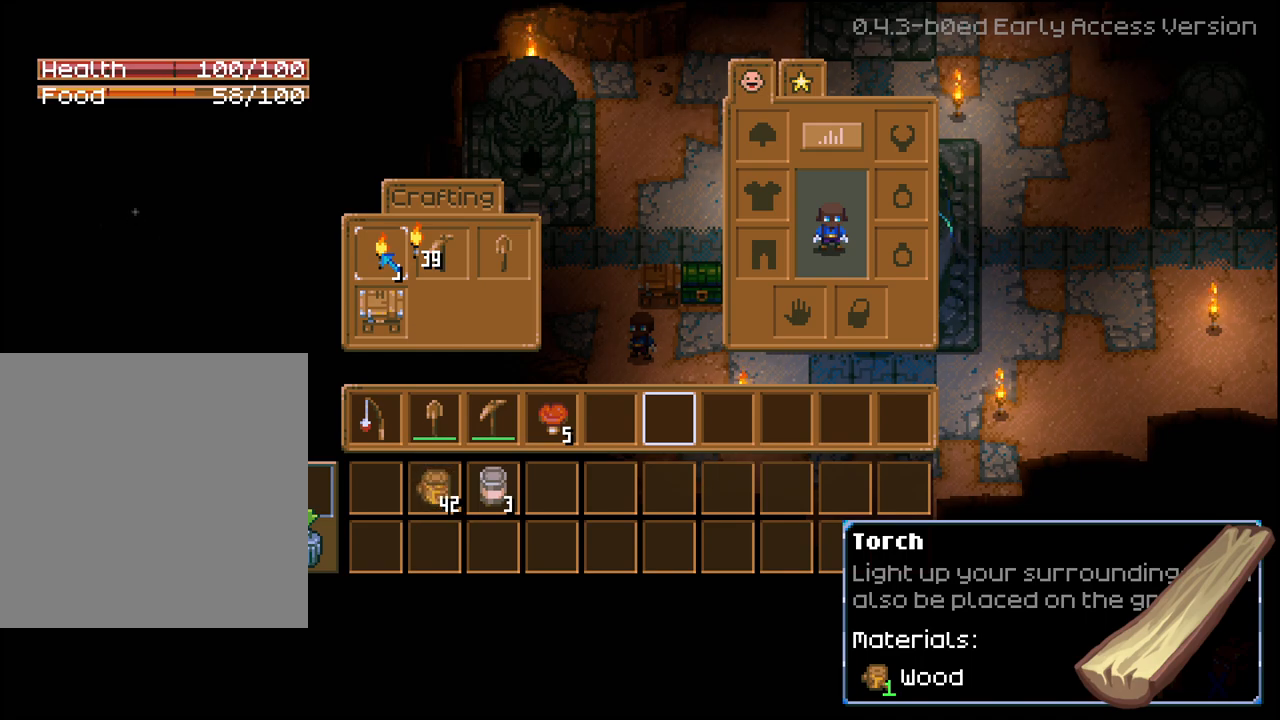
{"buttons": ["DPAD_DOWN"], "left_stick": "center", "right_stick": "center", "events": [[117, "DPAD_DOWN", "down"], [183, "DPAD_DOWN", "up"], [283, "DPAD_DOWN", "down"], [367, "DPAD_DOWN", "up"], [483, "DPAD_DOWN", "down"]]}
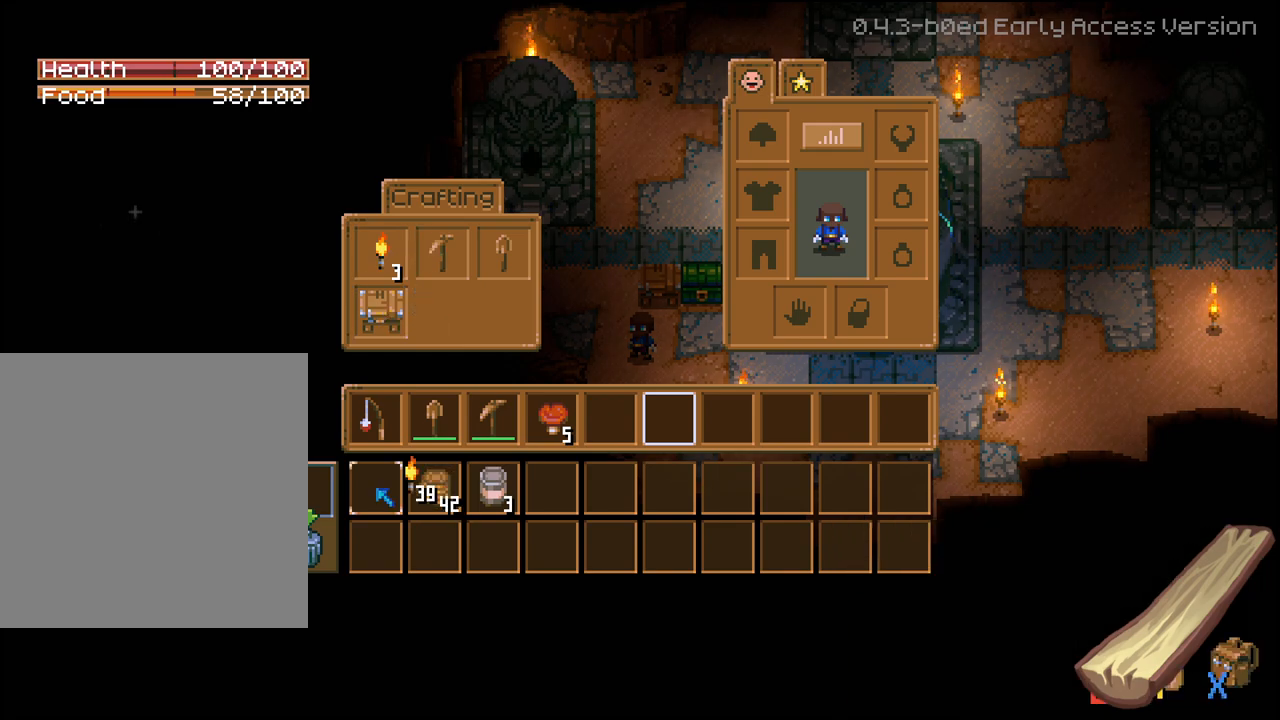
{"buttons": [], "left_stick": "center", "right_stick": "center", "events": [[67, "DPAD_DOWN", "up"]]}
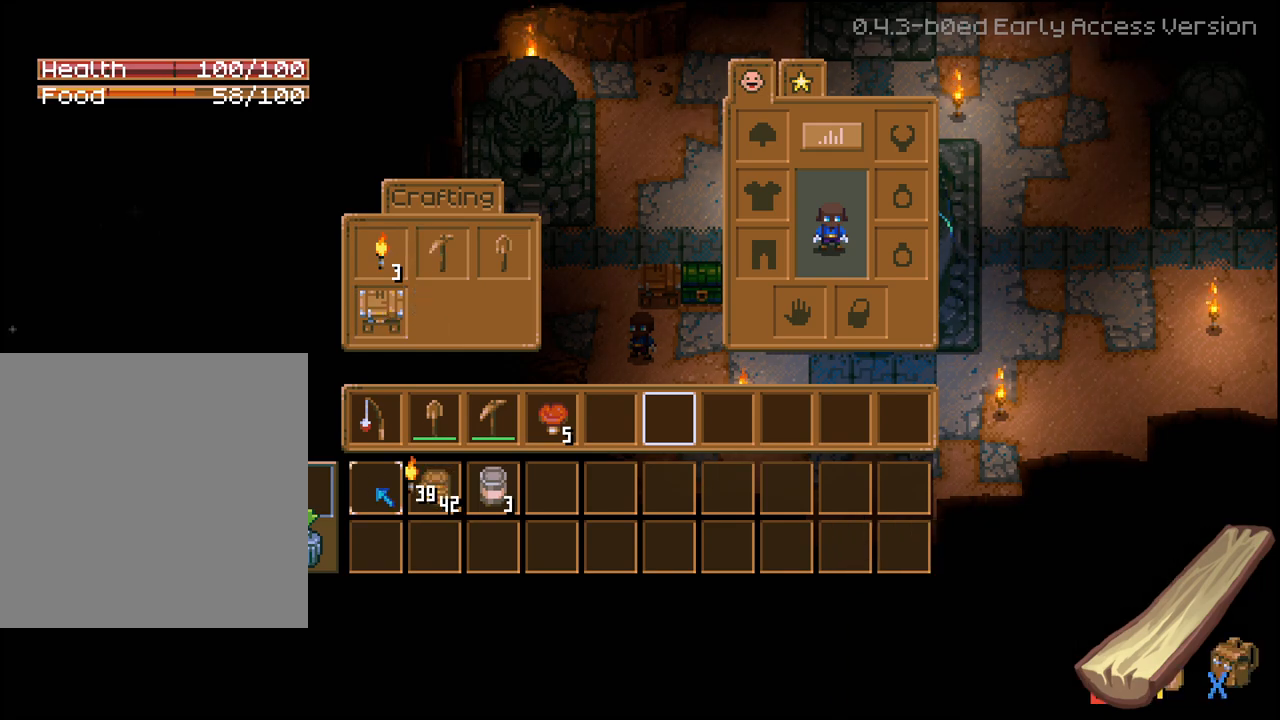
{"buttons": [], "left_stick": "center", "right_stick": "center", "events": [[67, "A", "down"], [183, "A", "up"]]}
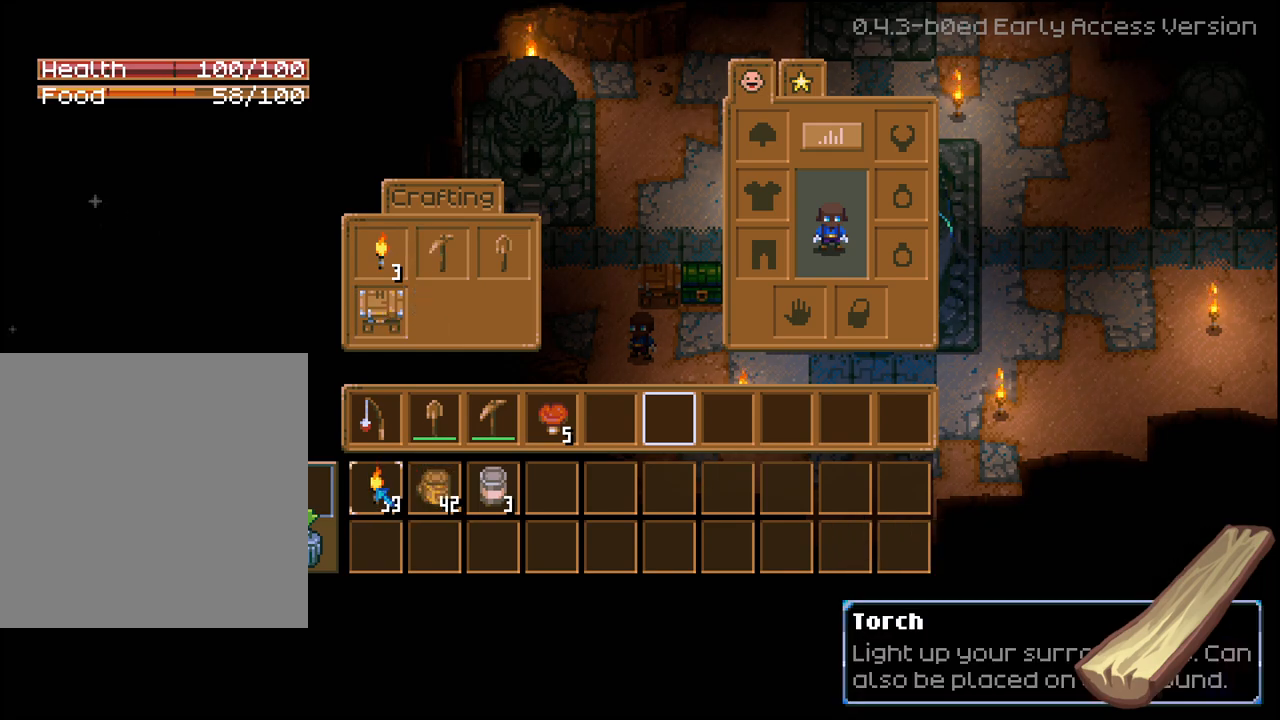
{"buttons": [], "left_stick": "center", "right_stick": "center", "events": [[83, "A", "down"], [200, "A", "up"], [350, "DPAD_RIGHT", "down"], [467, "DPAD_RIGHT", "up"]]}
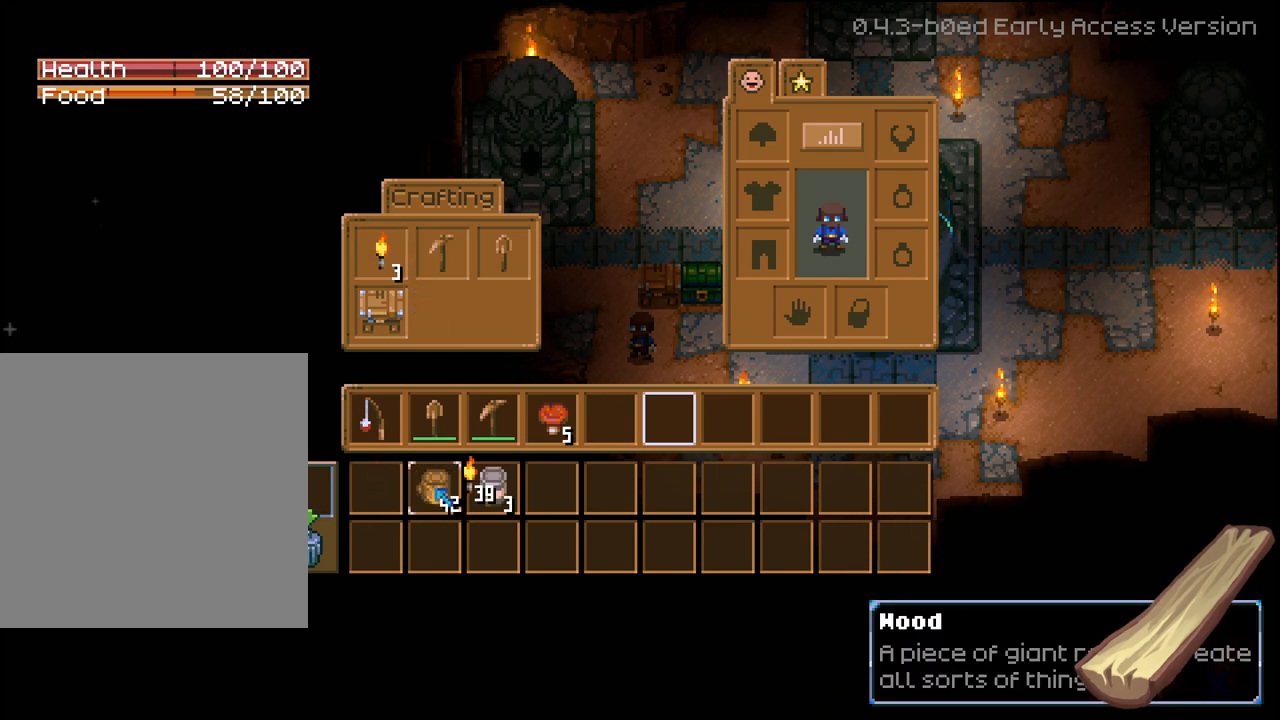
{"buttons": ["DPAD_UP"], "left_stick": "center", "right_stick": "center", "events": [[33, "DPAD_RIGHT", "down"], [117, "DPAD_RIGHT", "up"], [183, "DPAD_RIGHT", "down"], [300, "DPAD_RIGHT", "up"], [483, "DPAD_UP", "down"]]}
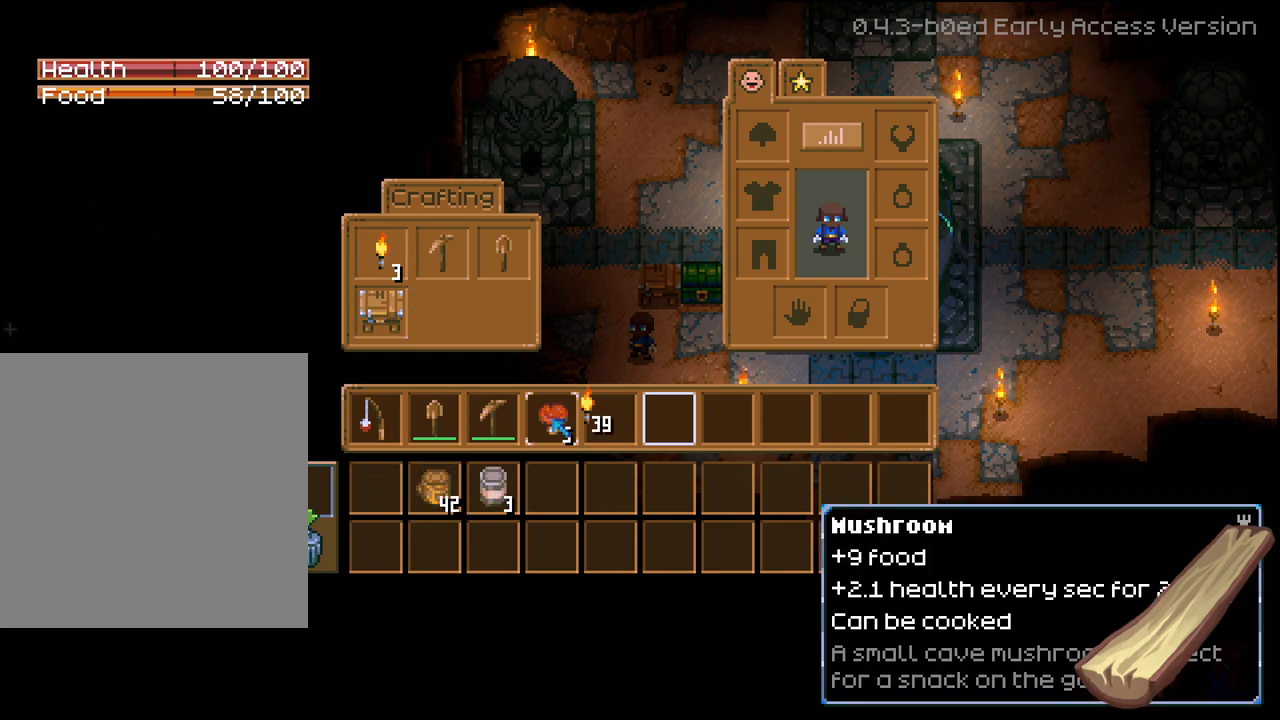
{"buttons": ["A"], "left_stick": "center", "right_stick": "center", "events": [[83, "DPAD_UP", "up"], [233, "DPAD_RIGHT", "down"], [350, "DPAD_RIGHT", "up"], [417, "A", "down"]]}
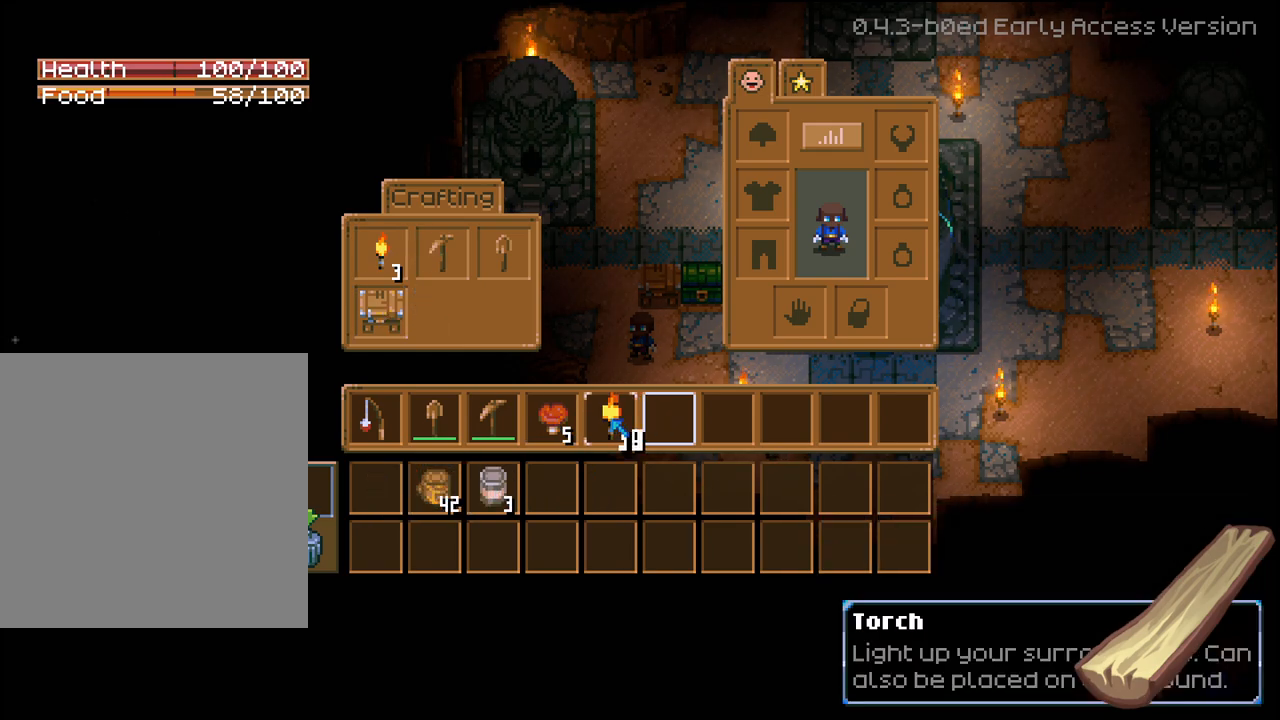
{"buttons": [], "left_stick": "center", "right_stick": "center", "events": [[50, "A", "up"], [233, "B", "down"], [333, "B", "up"]]}
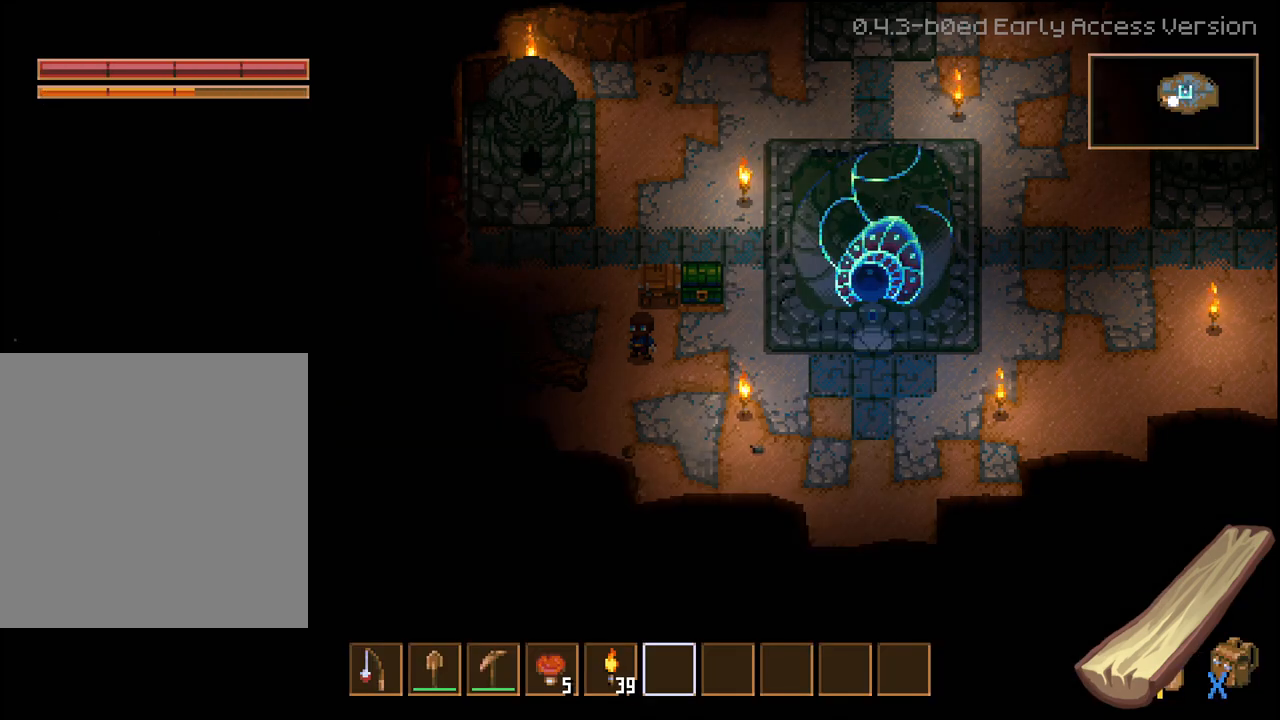
{"buttons": [], "left_stick": "center", "right_stick": "center", "events": [[100, "left_stick", "down-right"], [233, "R1", "down"], [300, "left_stick", "center"], [333, "R1", "up"]]}
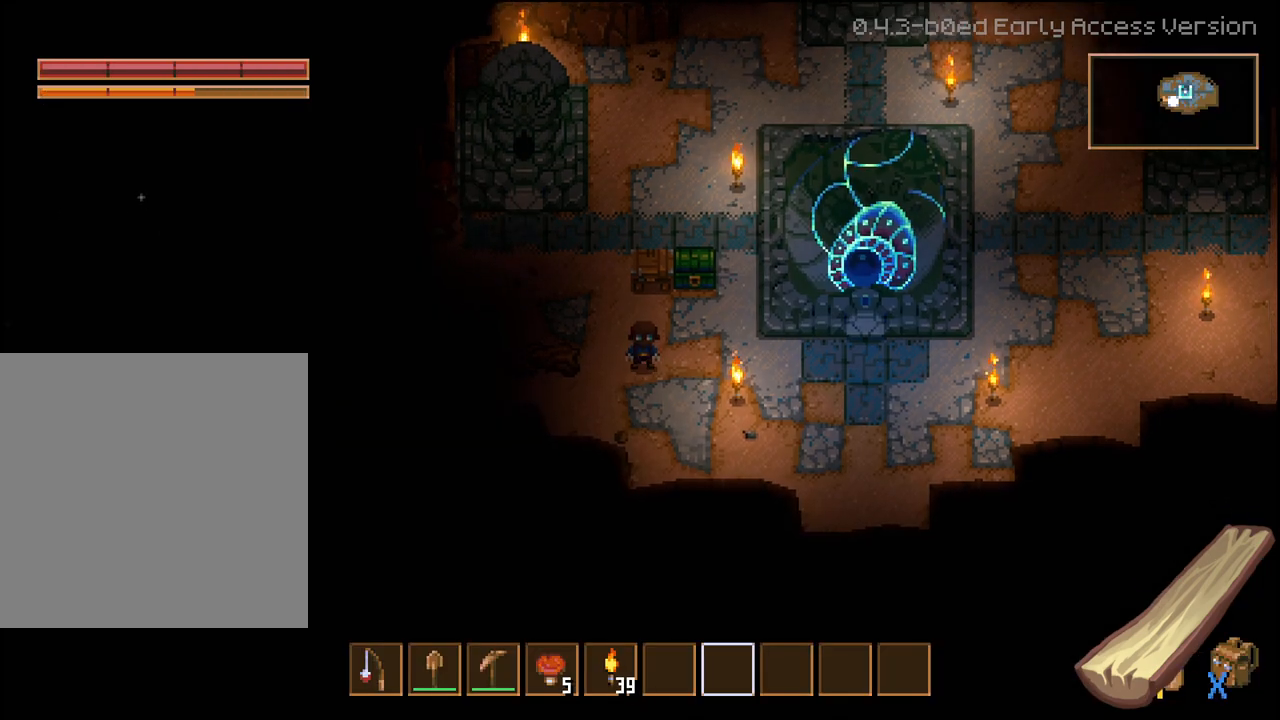
{"buttons": [], "left_stick": "right", "right_stick": "center", "events": [[50, "L1", "down"], [100, "L1", "up"], [200, "L1", "down"], [233, "L1", "up"], [450, "left_stick", "right"]]}
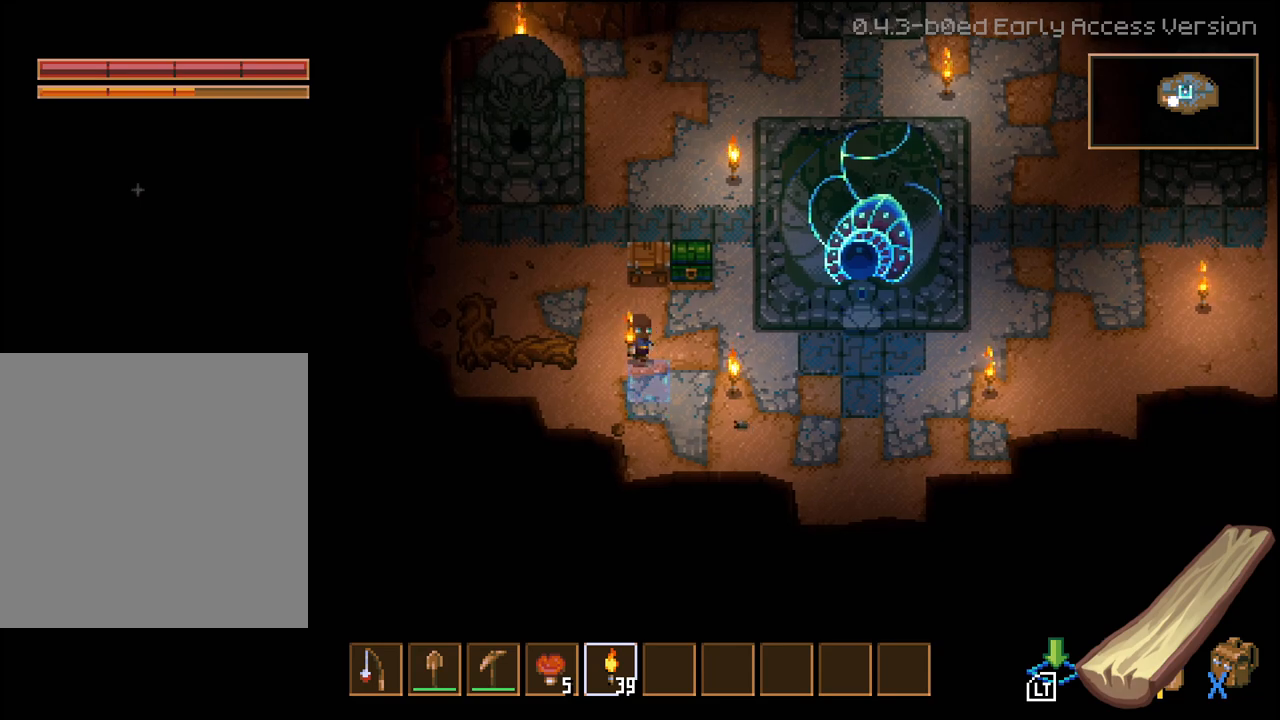
{"buttons": [], "left_stick": "right", "right_stick": "center", "events": []}
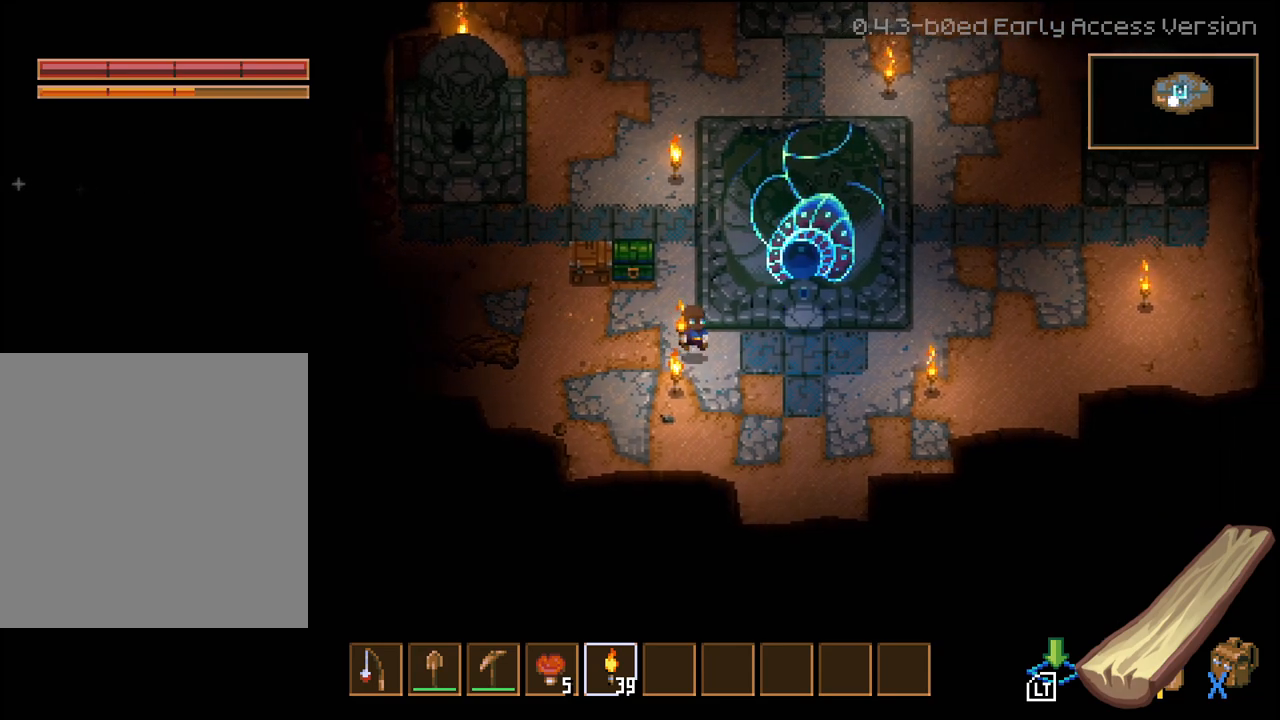
{"buttons": [], "left_stick": "right", "right_stick": "center", "events": [[83, "left_stick", "down-right"], [317, "left_stick", "right"]]}
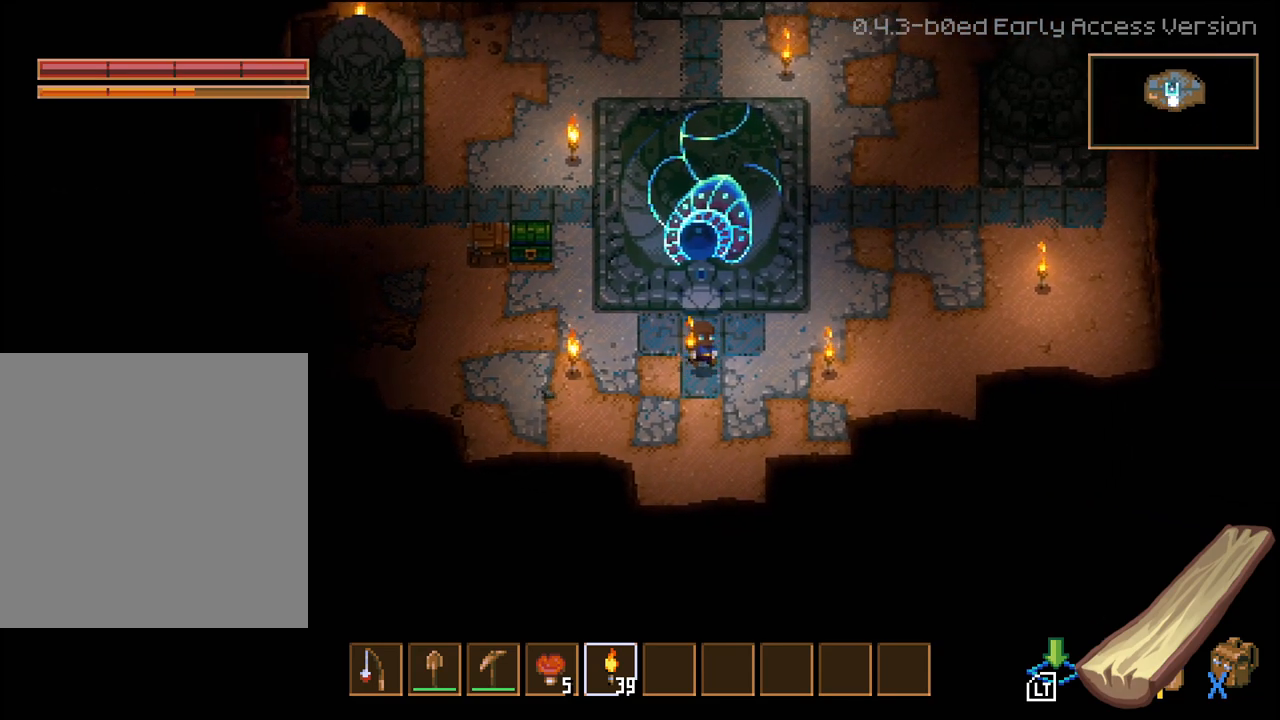
{"buttons": [], "left_stick": "right", "right_stick": "center", "events": [[17, "left_stick", "up-right"], [467, "left_stick", "right"]]}
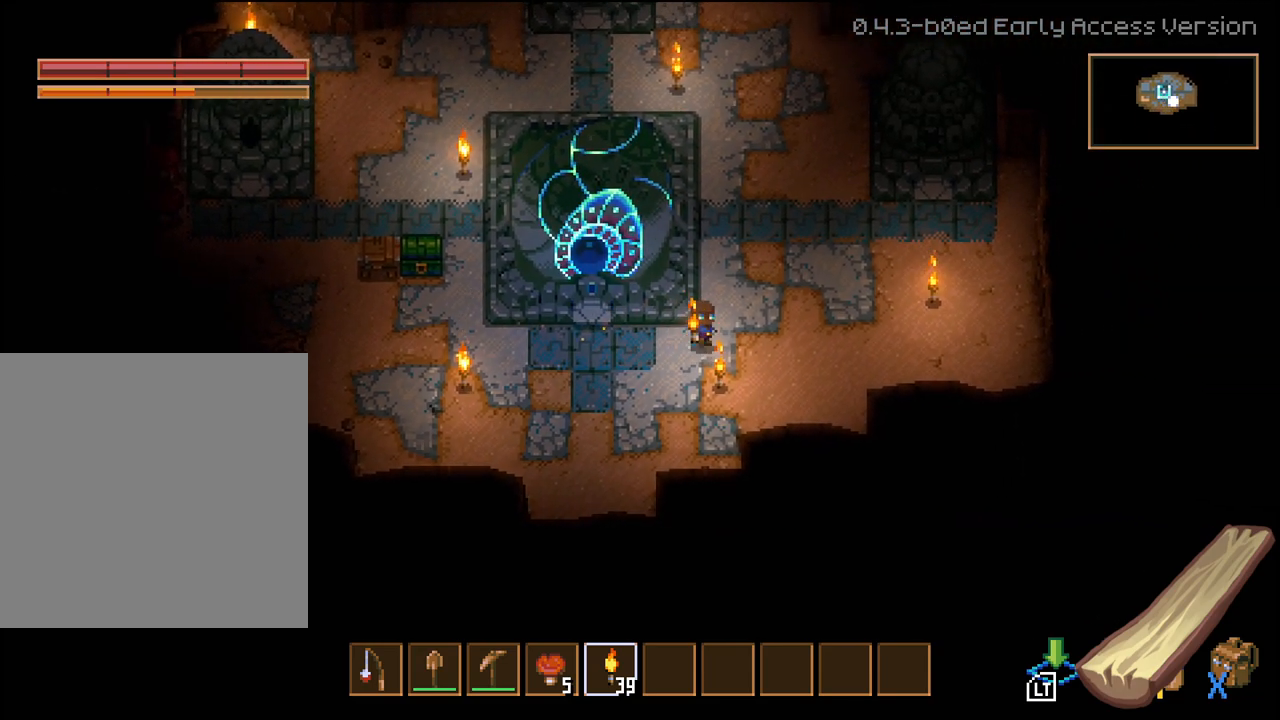
{"buttons": [], "left_stick": "up", "right_stick": "center", "events": [[100, "left_stick", "up-right"], [367, "left_stick", "up"]]}
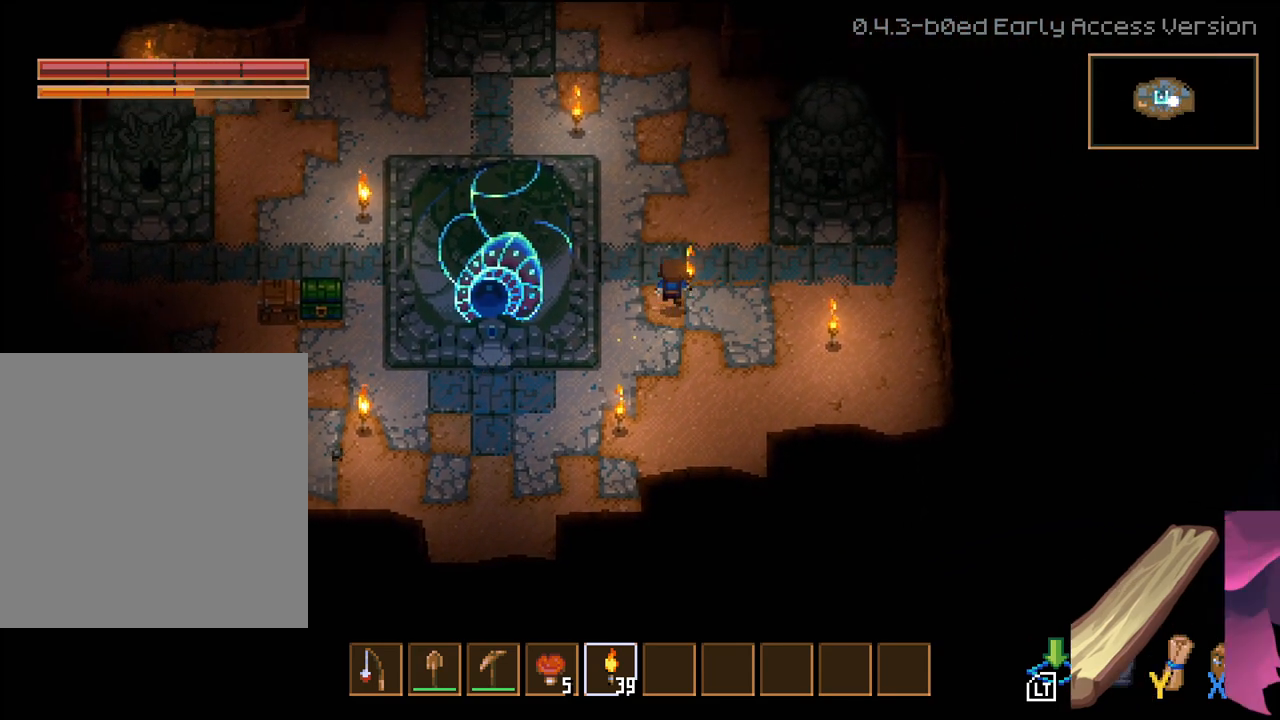
{"buttons": [], "left_stick": "right", "right_stick": "center", "events": [[17, "left_stick", "up-right"], [117, "left_stick", "right"]]}
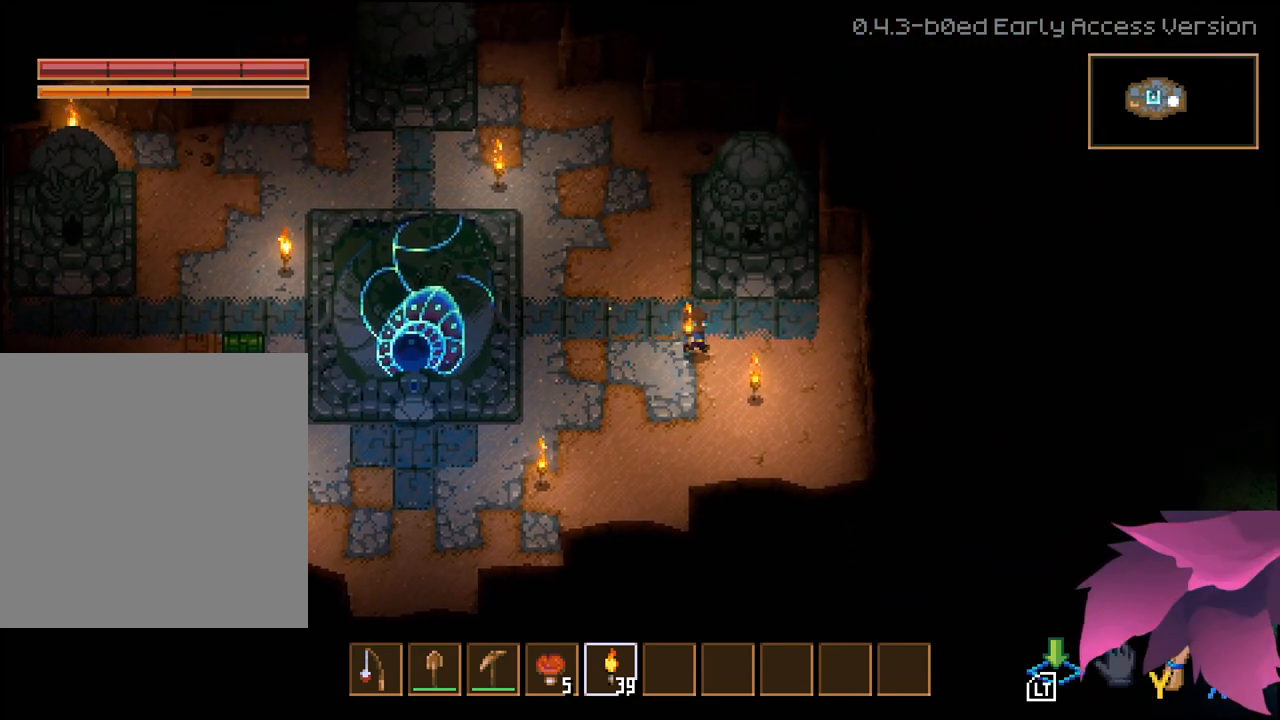
{"buttons": ["L2"], "left_stick": "right", "right_stick": "center", "events": [[300, "L2", "down"]]}